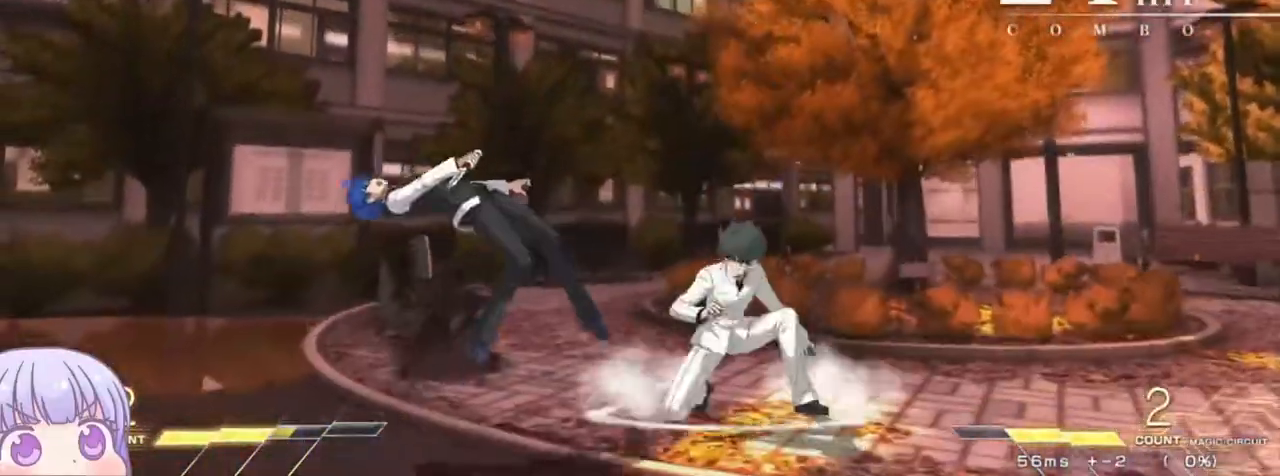
Gameplay with a controller (arcade stick); each line is a JSON object with the inputs held at the frame after it (dt_ms = milliseconds from this image to that frame). "events" lists button and stick changes between this image and that frame as [ms after this image, input, new state], when the widget could be followed in between. Not read: L3 R3.
{"dt_ms": 500, "buttons": ["SQUARE"], "left_stick": "center", "events": []}
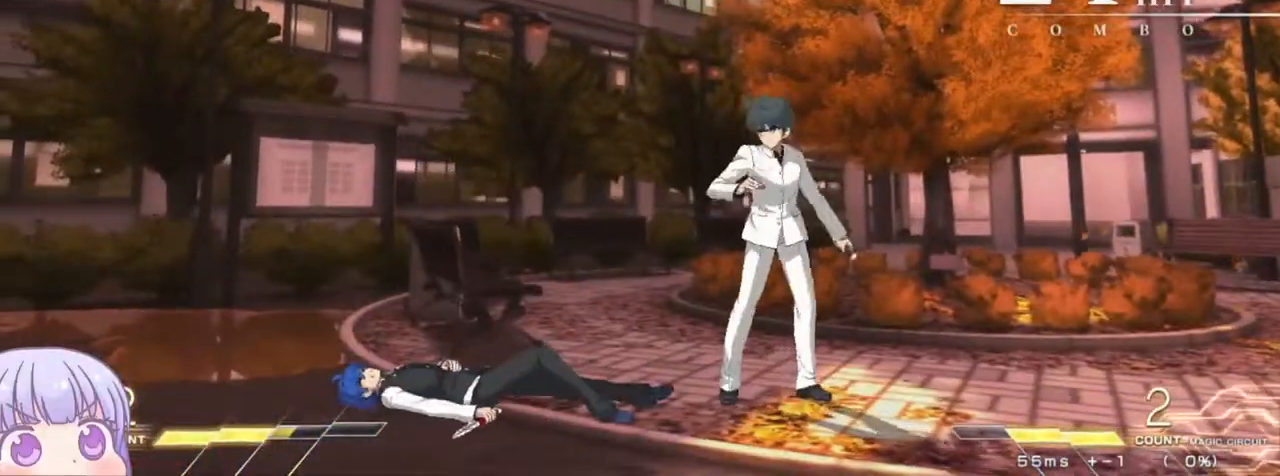
{"dt_ms": 500, "buttons": [], "left_stick": "left", "events": [[400, "SQUARE", "up"], [467, "left_stick", "left"]]}
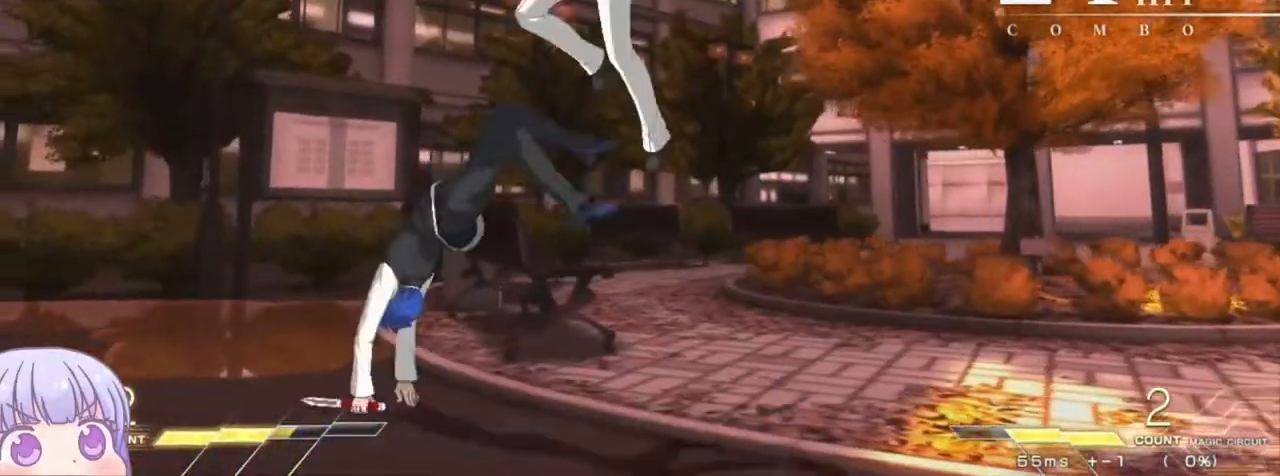
{"dt_ms": 500, "buttons": [], "left_stick": "down-right", "events": [[117, "left_stick", "down-left"], [367, "left_stick", "down-right"]]}
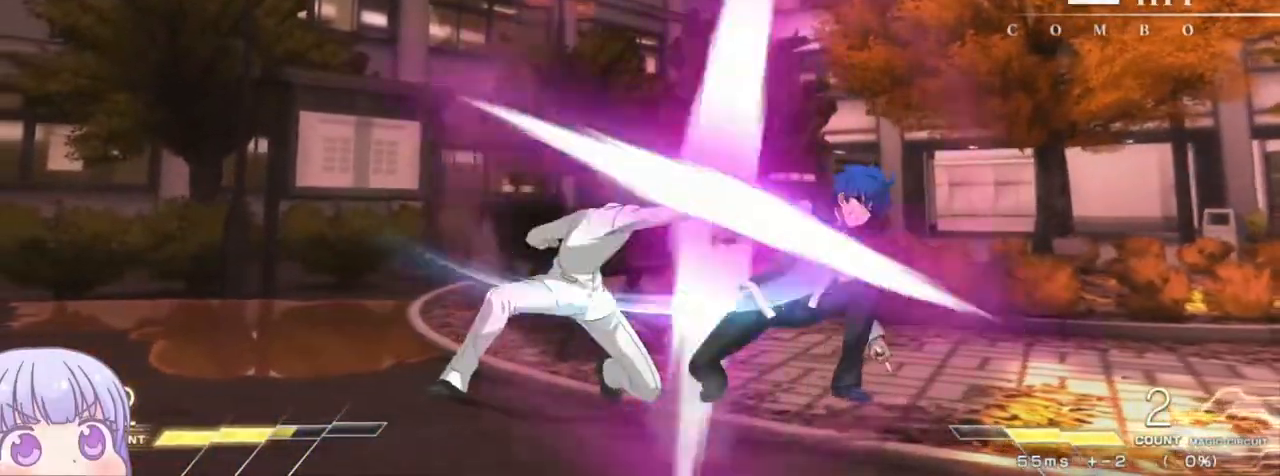
{"dt_ms": 500, "buttons": [], "left_stick": "down-right", "events": []}
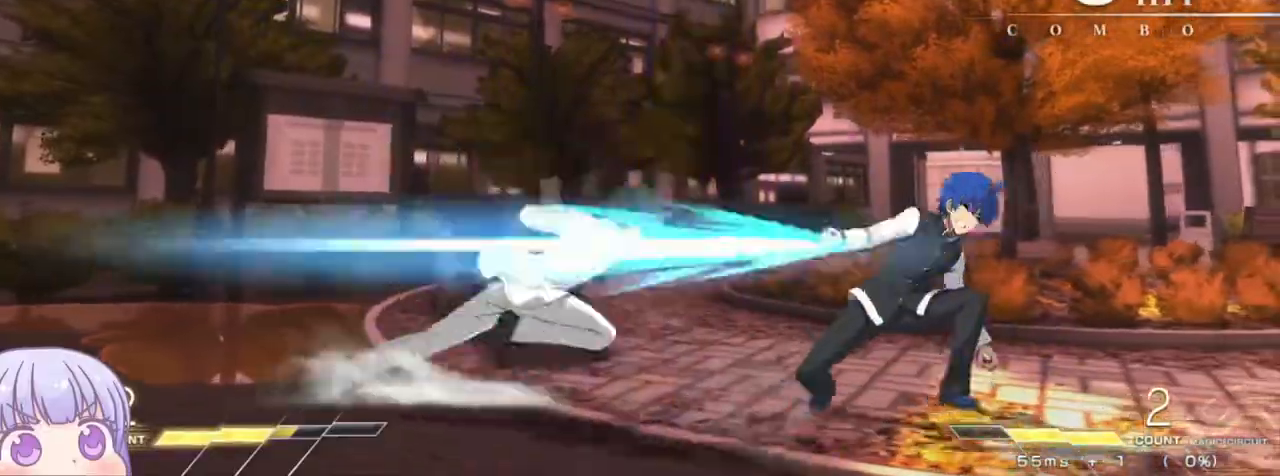
{"dt_ms": 500, "buttons": ["SQUARE"], "left_stick": "center", "events": [[117, "SQUARE", "down"], [150, "left_stick", "center"]]}
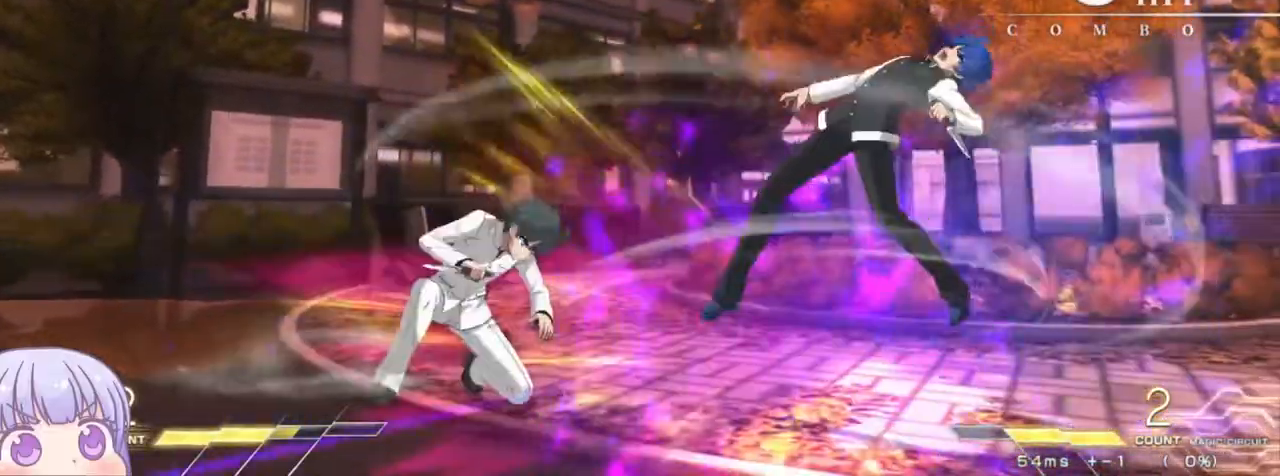
{"dt_ms": 500, "buttons": ["SQUARE"], "left_stick": "center", "events": []}
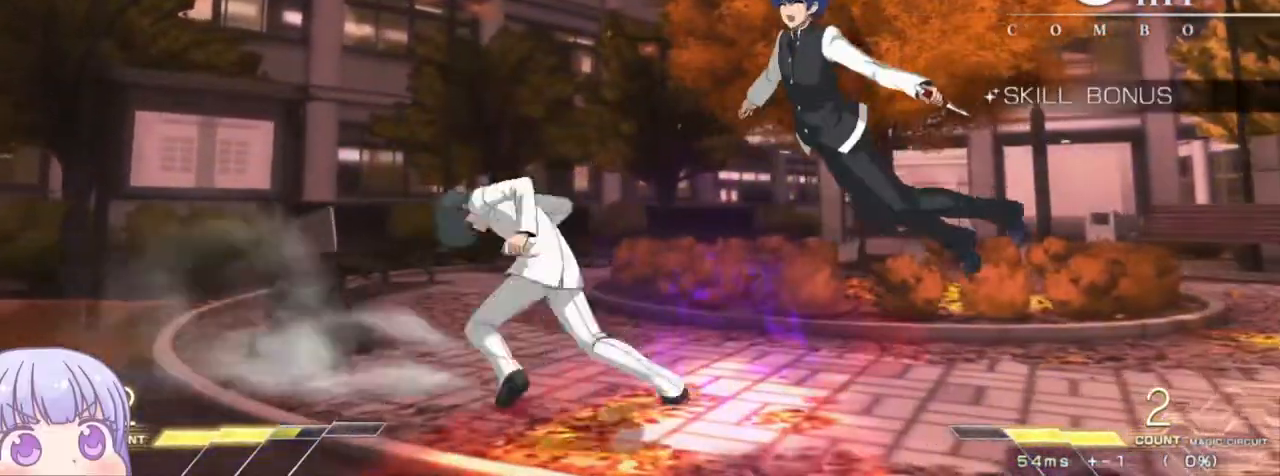
{"dt_ms": 500, "buttons": ["SQUARE"], "left_stick": "center", "events": []}
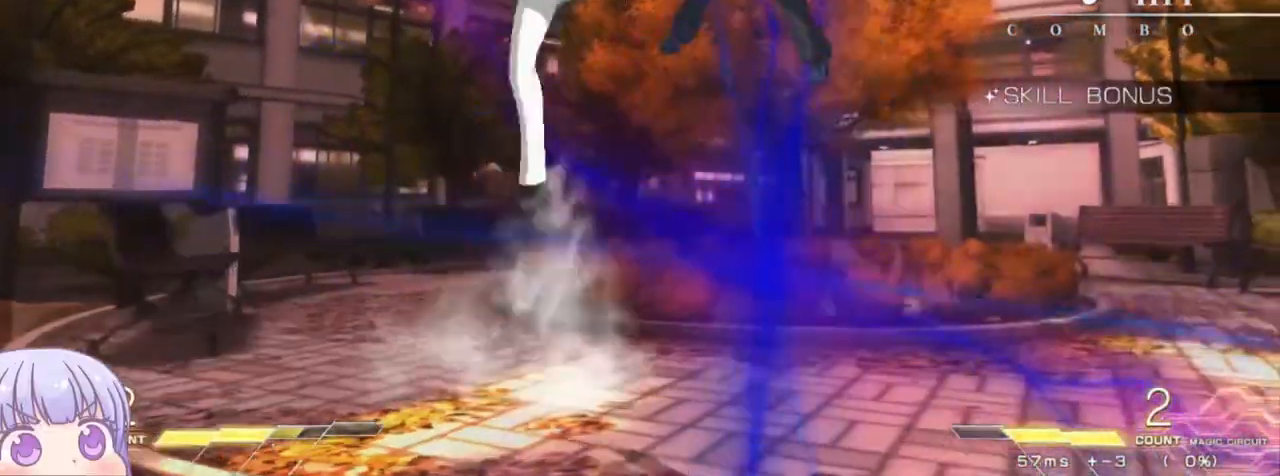
{"dt_ms": 500, "buttons": ["SQUARE"], "left_stick": "center", "events": []}
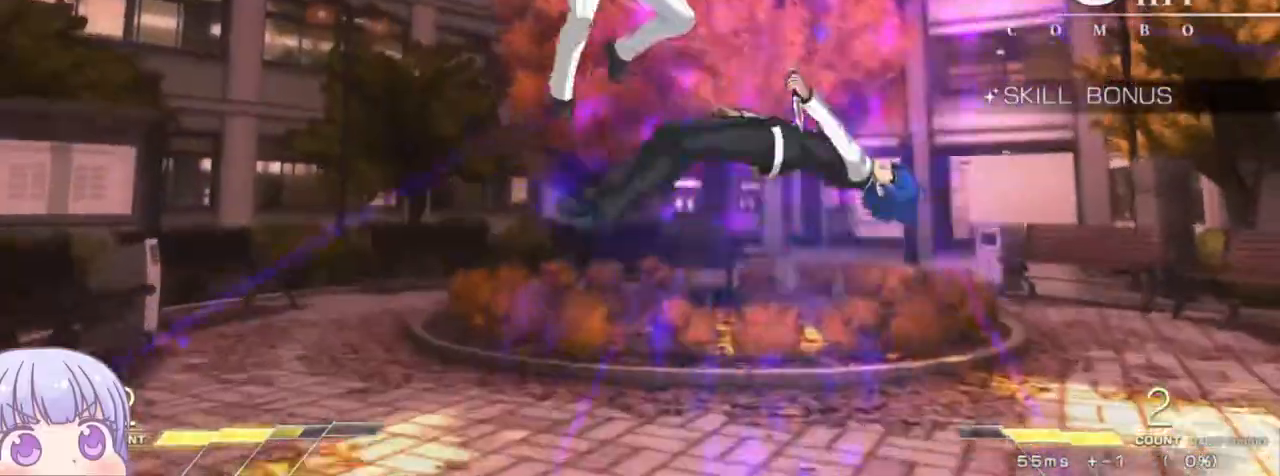
{"dt_ms": 500, "buttons": ["SQUARE"], "left_stick": "center"}
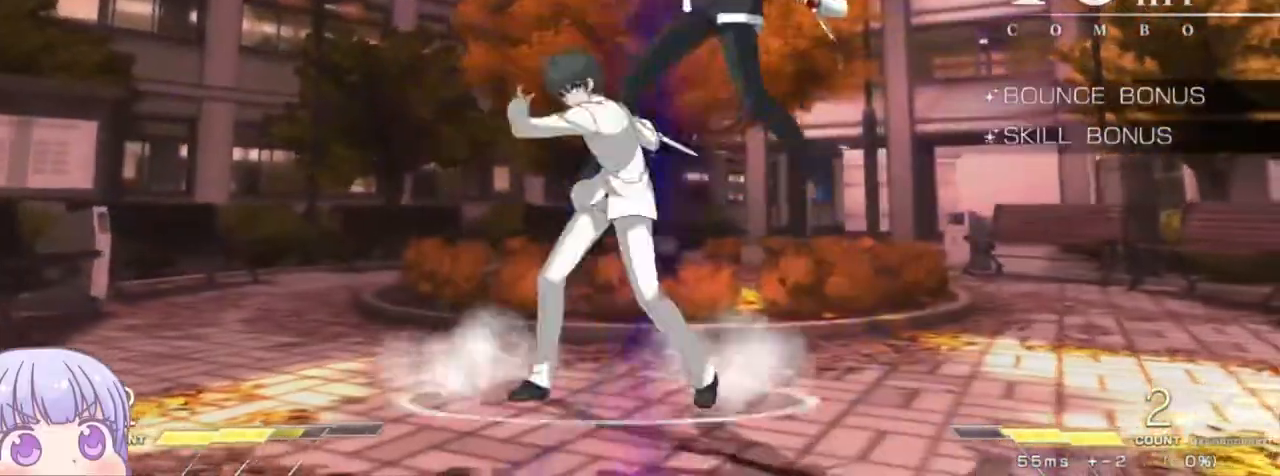
{"dt_ms": 1000, "buttons": ["SQUARE"], "left_stick": "center"}
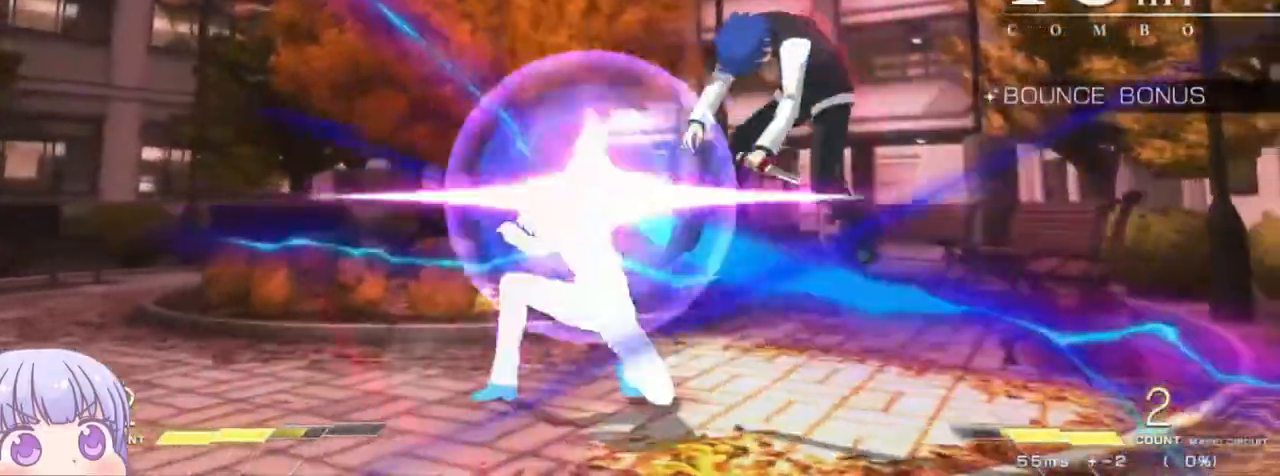
{"dt_ms": 500, "buttons": ["SQUARE"], "left_stick": "center", "events": []}
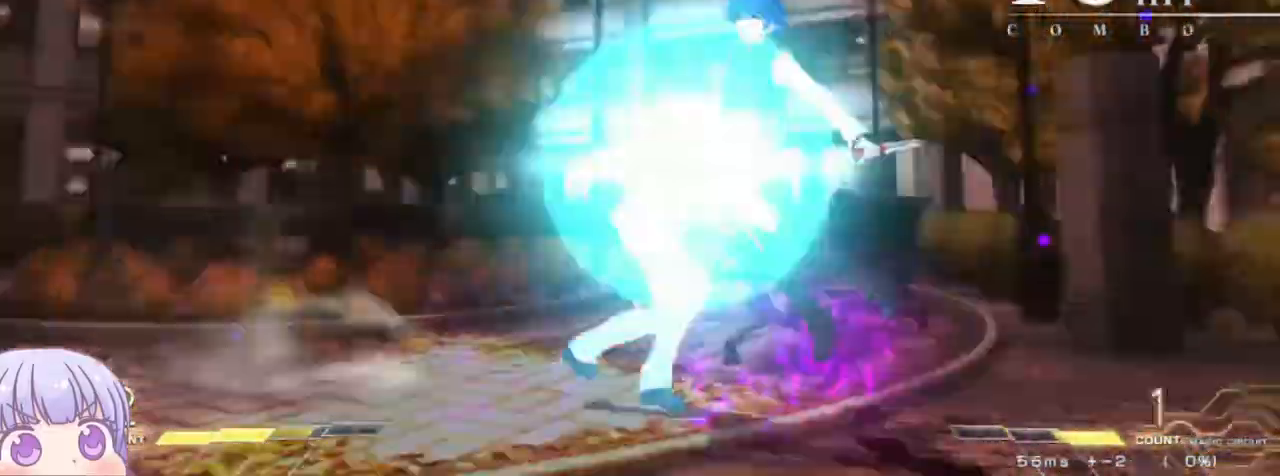
{"dt_ms": 1000, "buttons": ["SQUARE"], "left_stick": "center"}
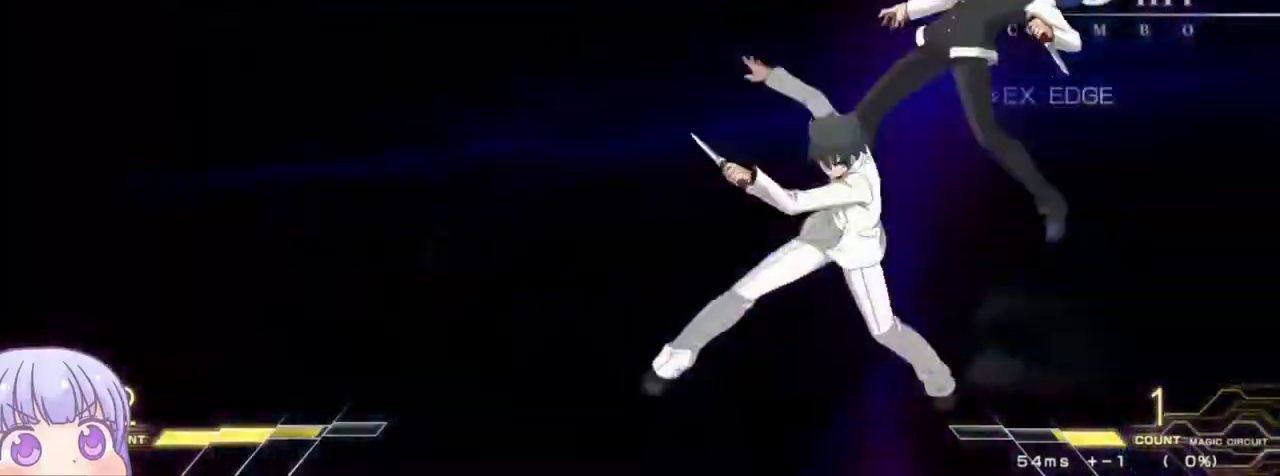
{"dt_ms": 500, "buttons": ["SQUARE"], "left_stick": "center", "events": []}
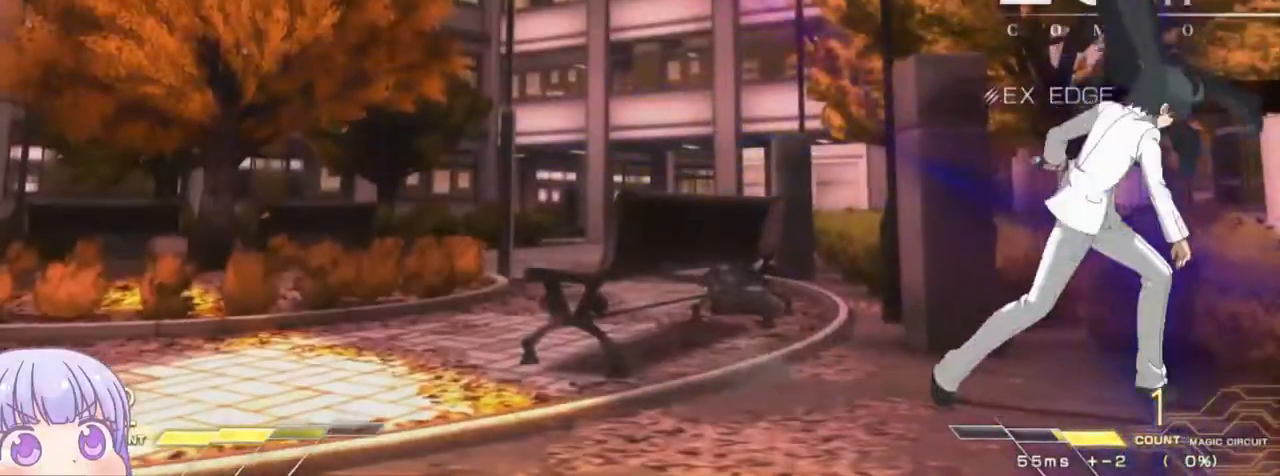
{"dt_ms": 500, "buttons": ["SQUARE"], "left_stick": "center", "events": []}
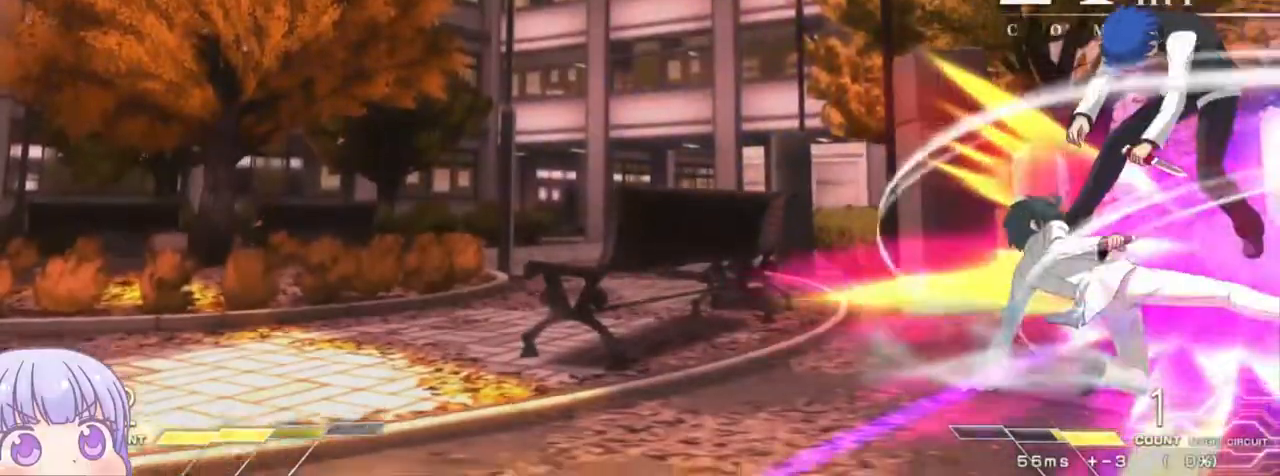
{"dt_ms": 500, "buttons": ["SQUARE"], "left_stick": "center", "events": []}
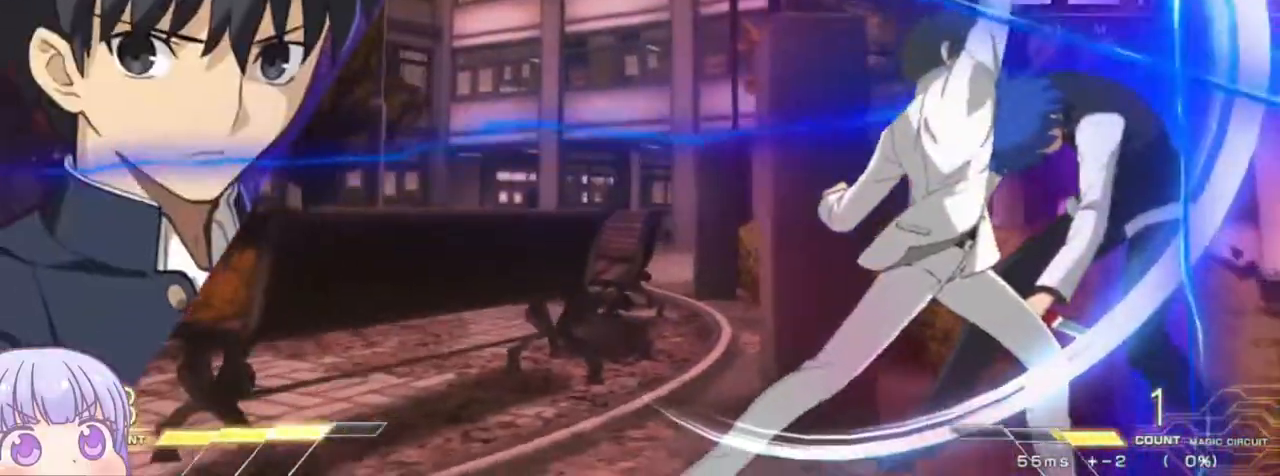
{"dt_ms": 500, "buttons": ["SQUARE"], "left_stick": "center", "events": []}
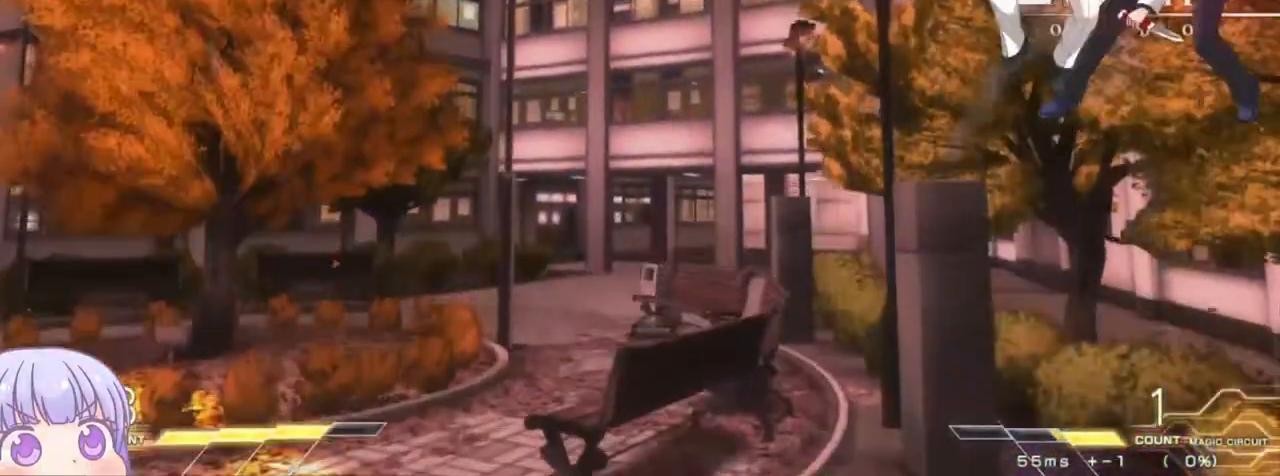
{"dt_ms": 500, "buttons": ["SQUARE"], "left_stick": "center", "events": []}
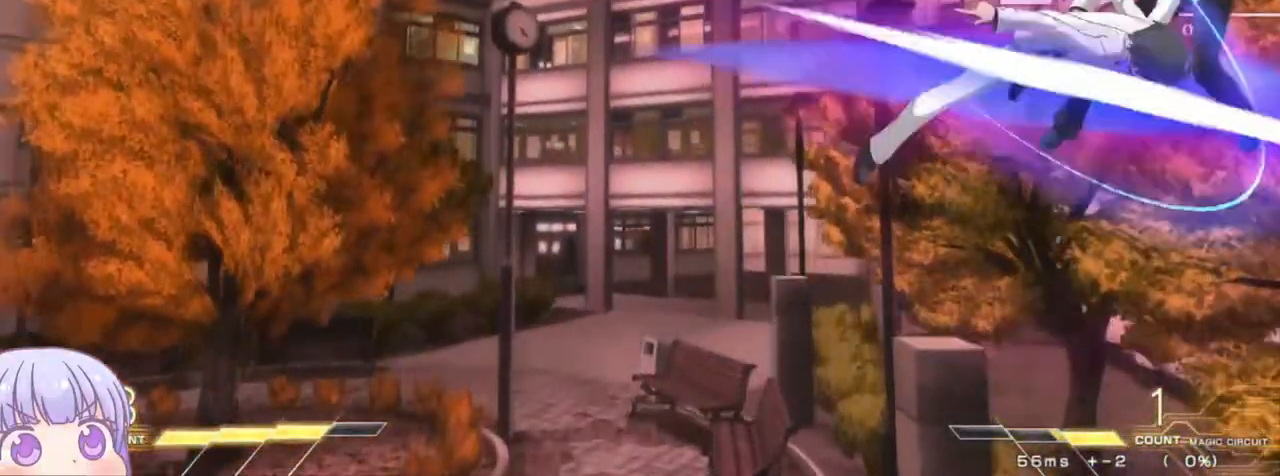
{"dt_ms": 500, "buttons": ["SQUARE"], "left_stick": "center", "events": []}
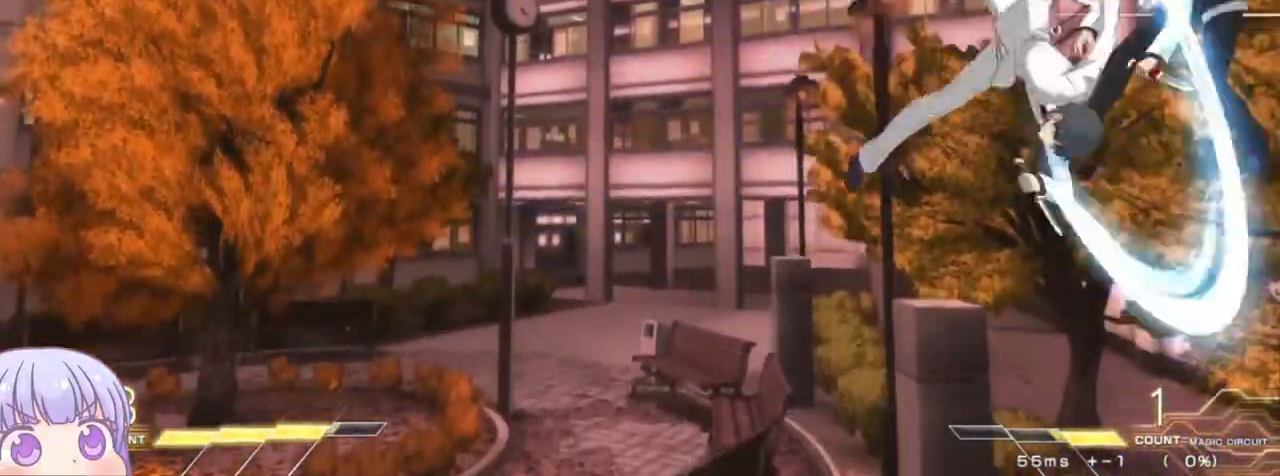
{"dt_ms": 500, "buttons": ["SQUARE"], "left_stick": "center", "events": []}
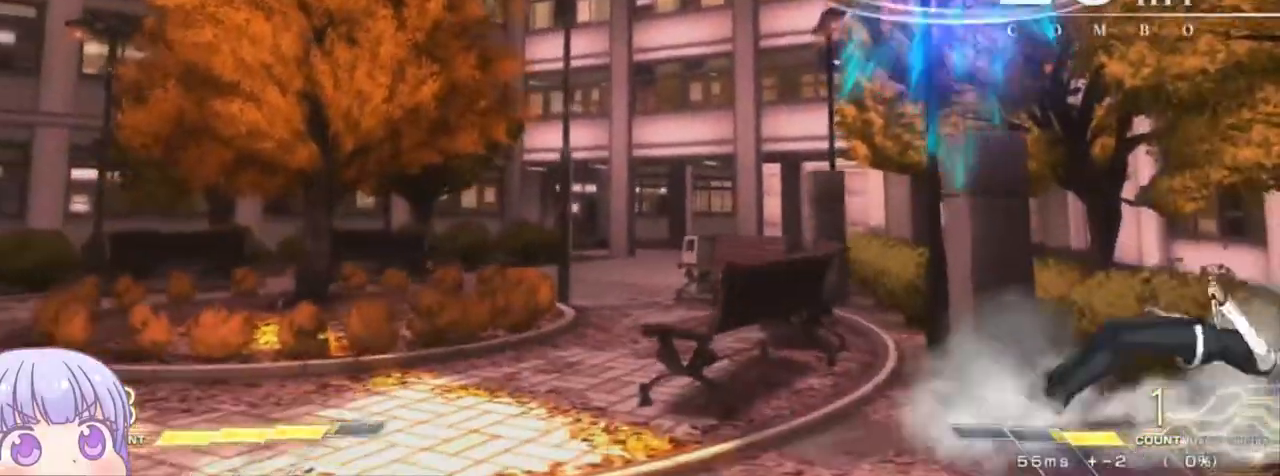
{"dt_ms": 500, "buttons": [], "left_stick": "center", "events": [[350, "SQUARE", "up"]]}
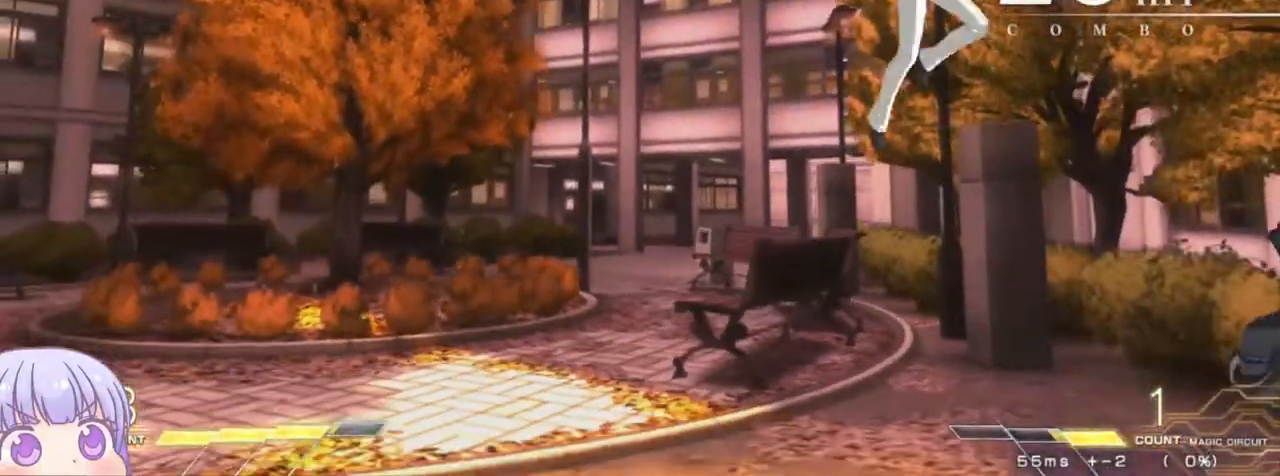
{"dt_ms": 500, "buttons": [], "left_stick": "right", "events": [[117, "left_stick", "right"], [250, "left_stick", "down-right"], [367, "left_stick", "right"]]}
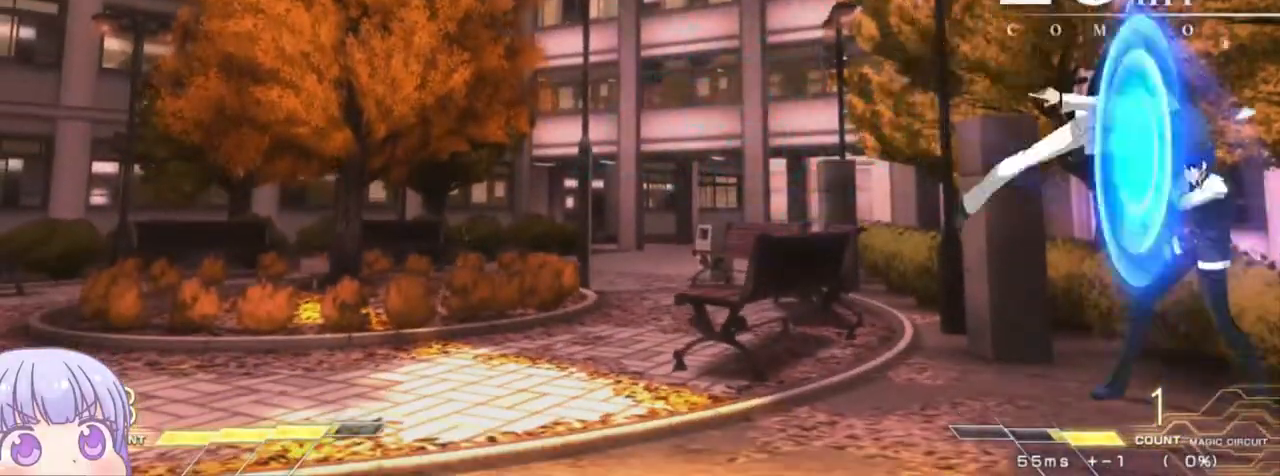
{"dt_ms": 500, "buttons": [], "left_stick": "down-right", "events": [[300, "left_stick", "down-right"]]}
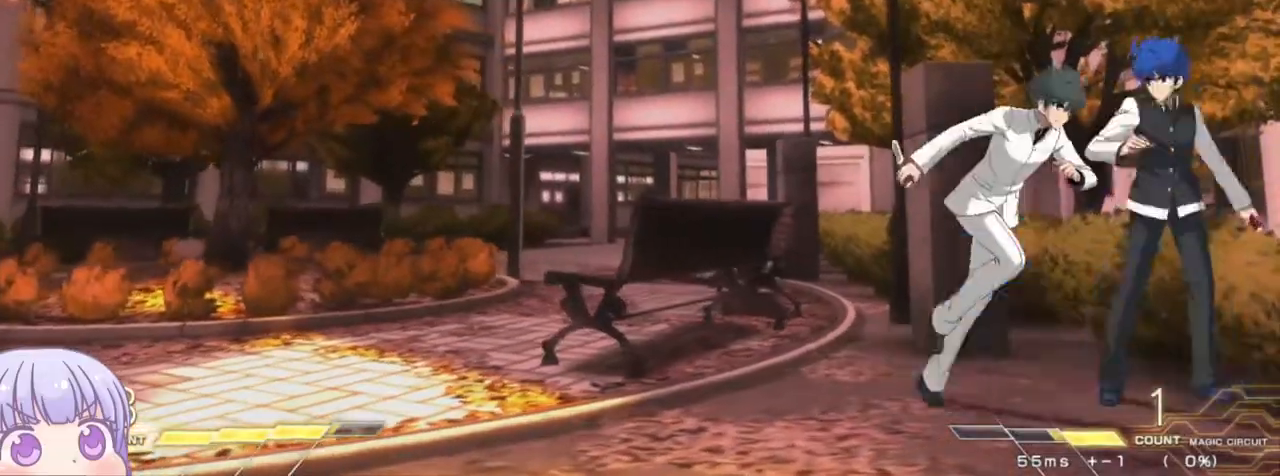
{"dt_ms": 500, "buttons": [], "left_stick": "down-right", "events": [[217, "TRIANGLE", "down"], [233, "CROSS", "down"], [233, "SQUARE", "down"], [283, "SQUARE", "up"], [283, "TRIANGLE", "up"], [300, "CROSS", "up"]]}
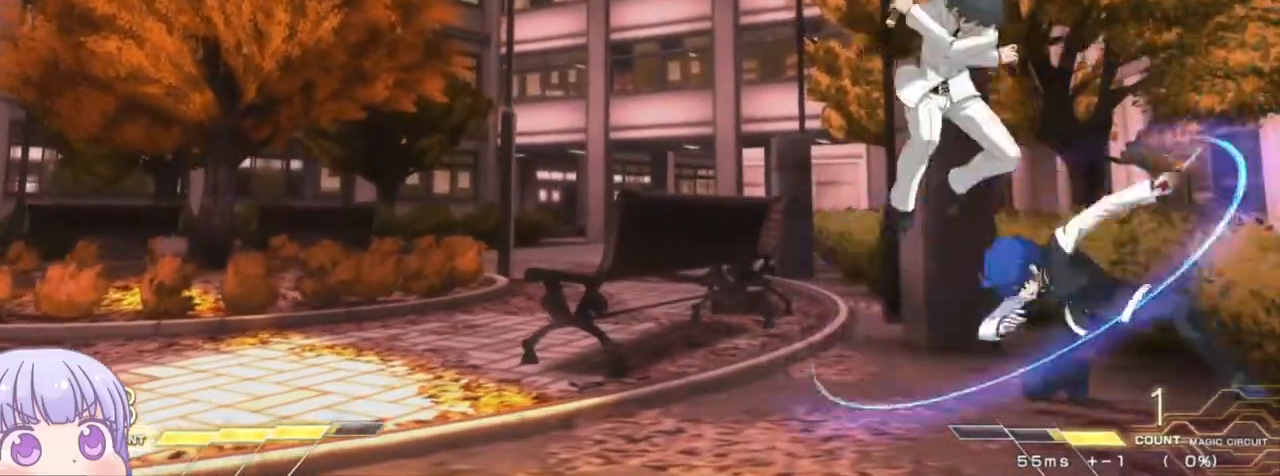
{"dt_ms": 500, "buttons": [], "left_stick": "down-right", "events": [[17, "left_stick", "right"], [217, "R1", "down"], [317, "R1", "up"], [367, "left_stick", "down-right"]]}
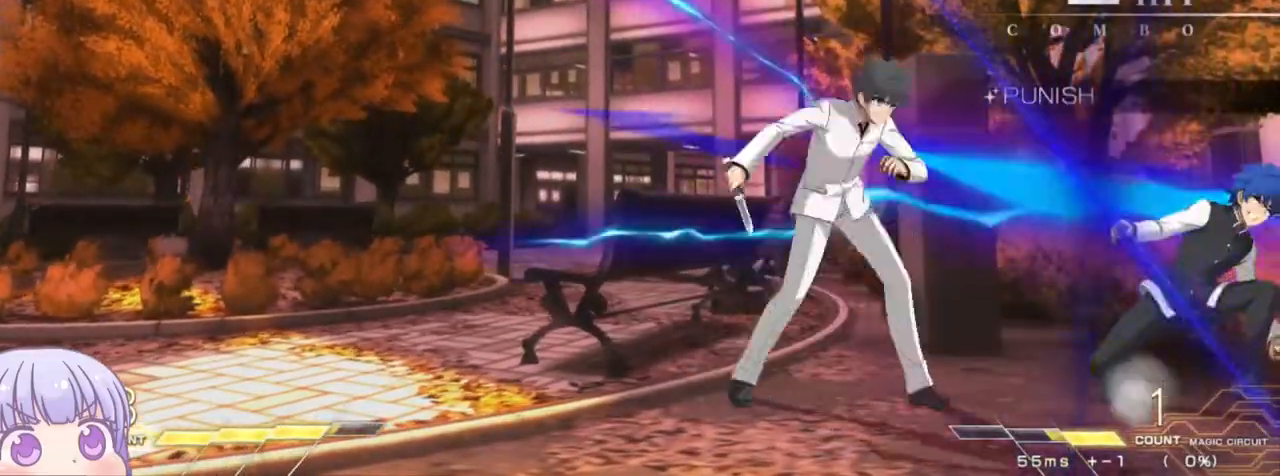
{"dt_ms": 500, "buttons": [], "left_stick": "down-right", "events": []}
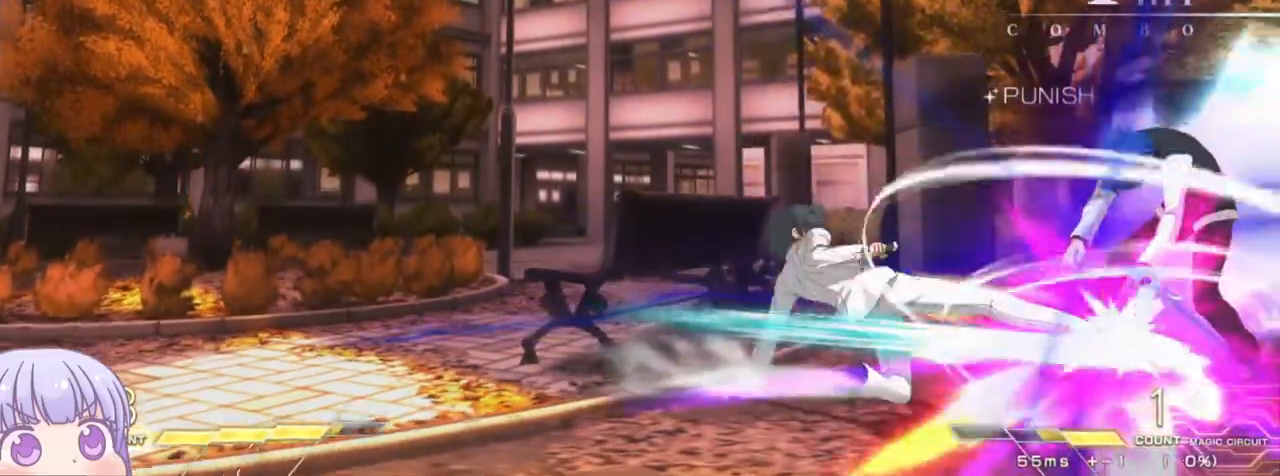
{"dt_ms": 500, "buttons": ["SQUARE"], "left_stick": "down-right", "events": [[150, "SQUARE", "down"]]}
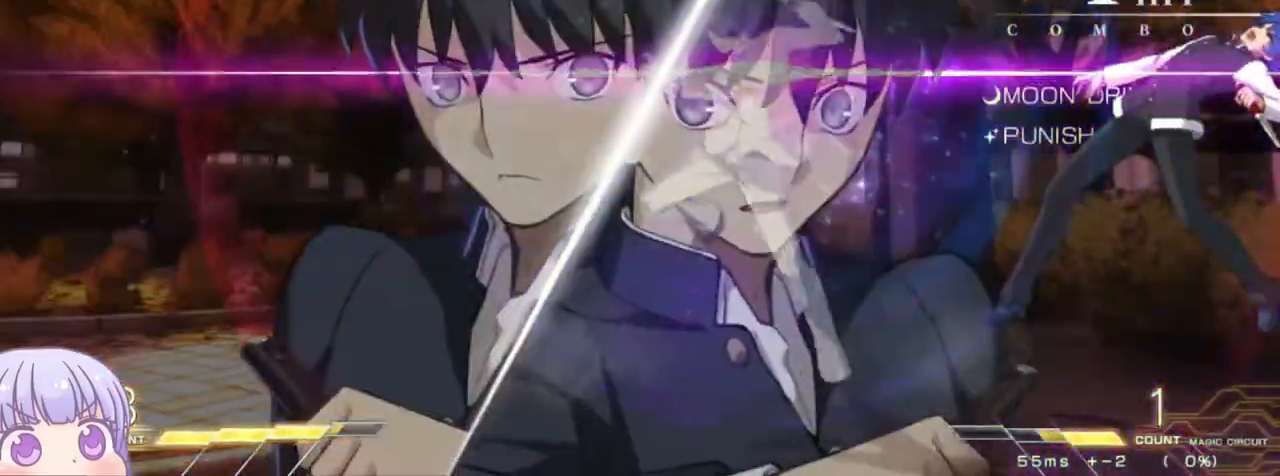
{"dt_ms": 500, "buttons": ["SQUARE"], "left_stick": "down-right", "events": []}
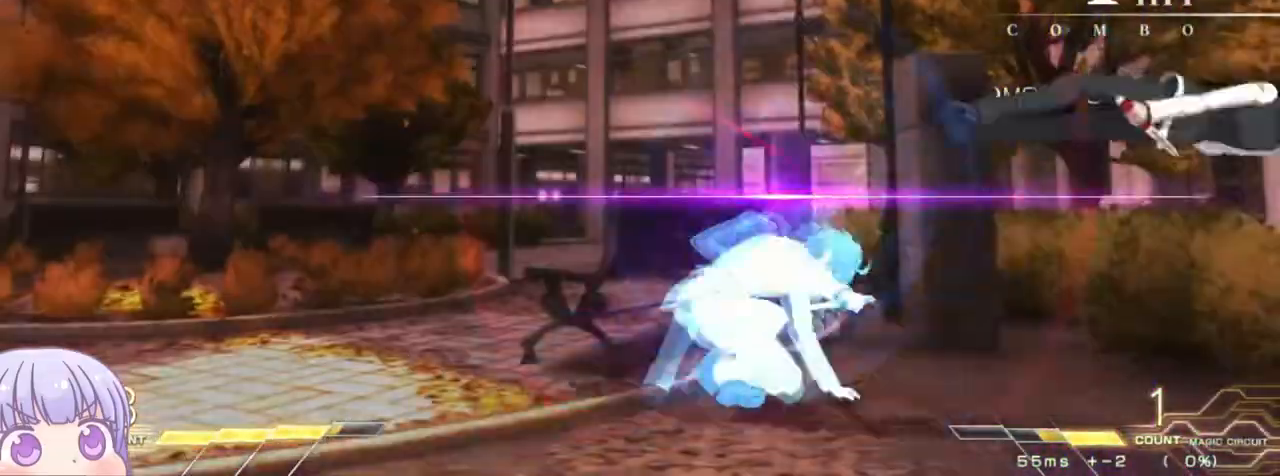
{"dt_ms": 500, "buttons": ["SQUARE"], "left_stick": "down-right", "events": []}
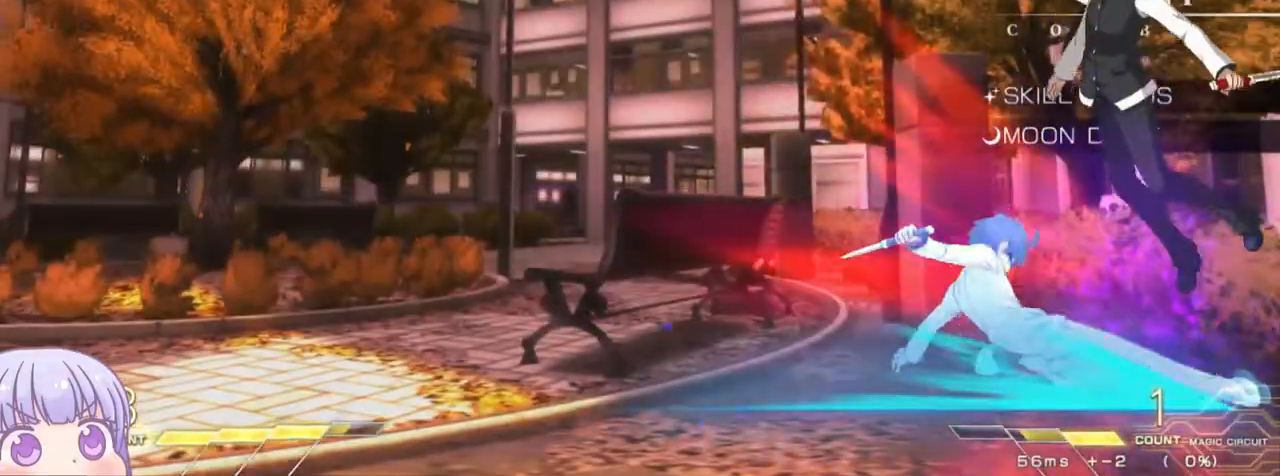
{"dt_ms": 500, "buttons": ["SQUARE"], "left_stick": "center", "events": [[167, "left_stick", "center"]]}
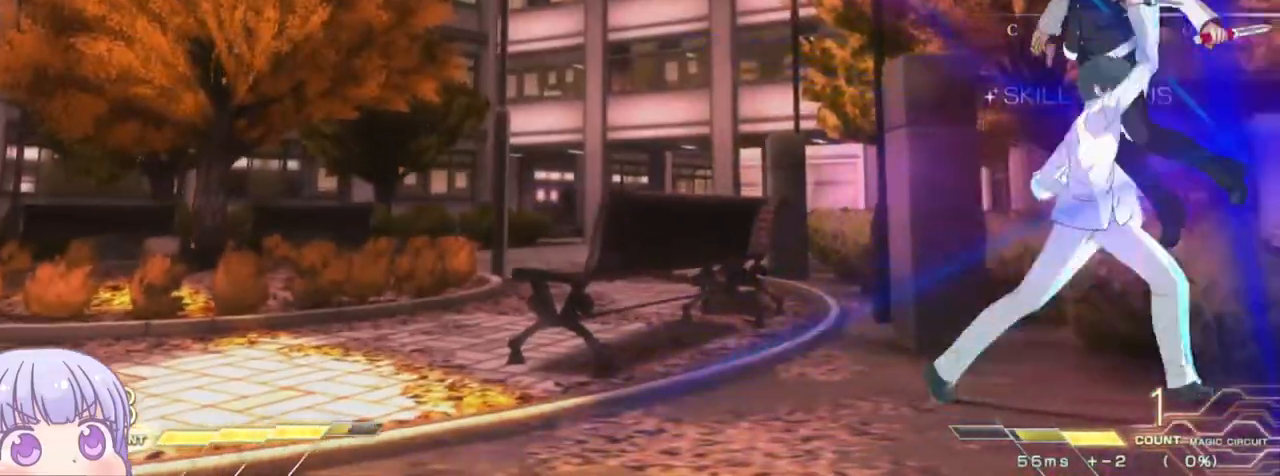
{"dt_ms": 500, "buttons": ["SQUARE"], "left_stick": "center", "events": []}
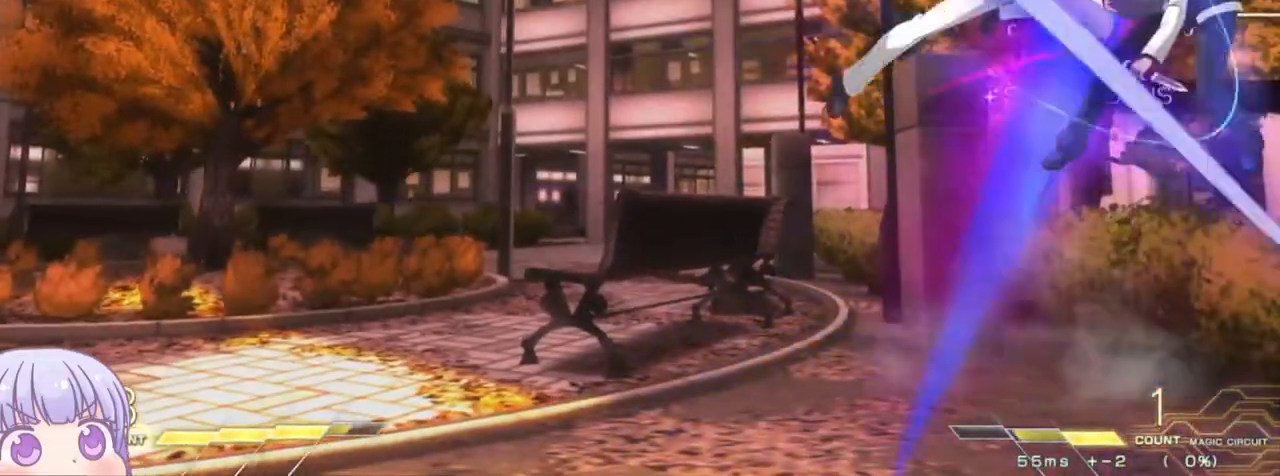
{"dt_ms": 500, "buttons": ["SQUARE"], "left_stick": "center", "events": []}